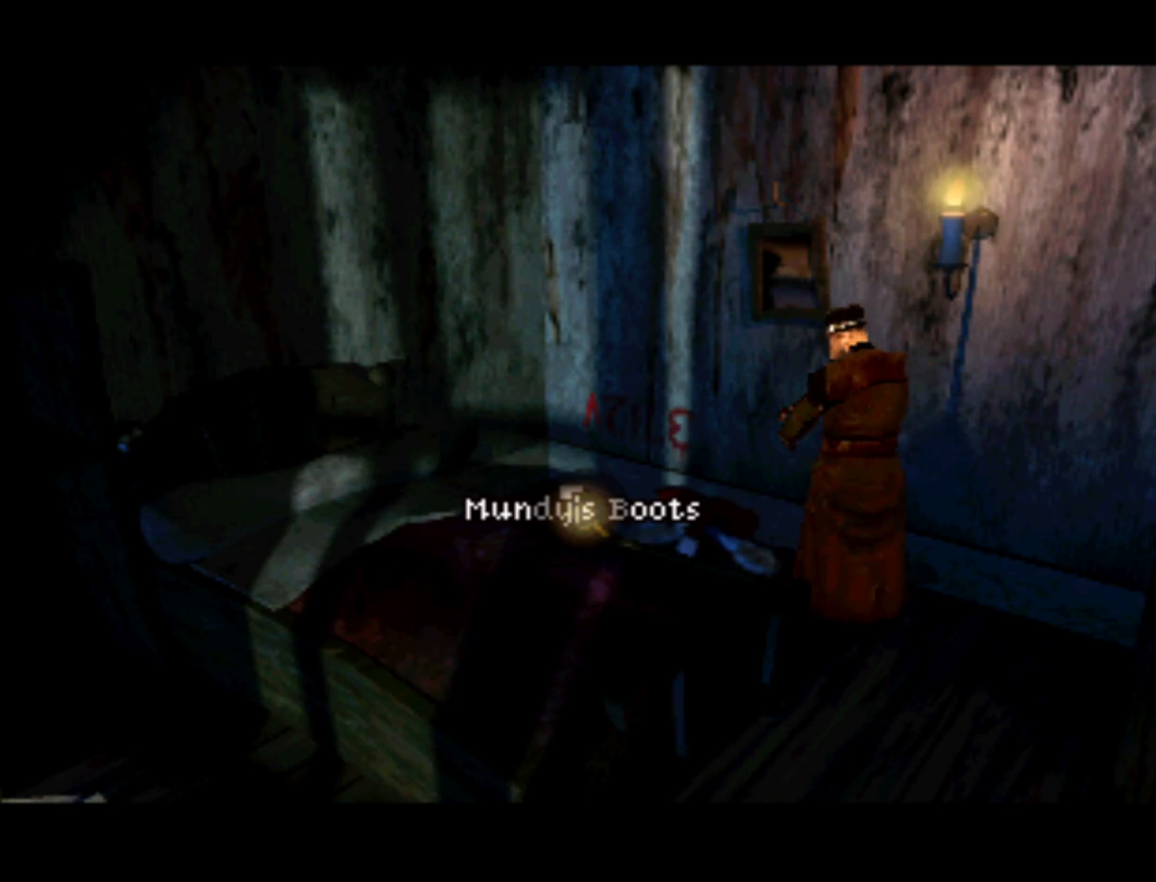
Gameplay with a controller (PlayStation layout); each line is a JSON object with the inputs held at the frame after it. "events" lists button and stick changes between this image and that frame as [ms after this image, input, new state], when the widget could be followed in between. Not read: L3 R3.
{"buttons": [], "left_stick": "center", "right_stick": "center", "events": [[133, "SQUARE", "down"], [283, "SQUARE", "up"]]}
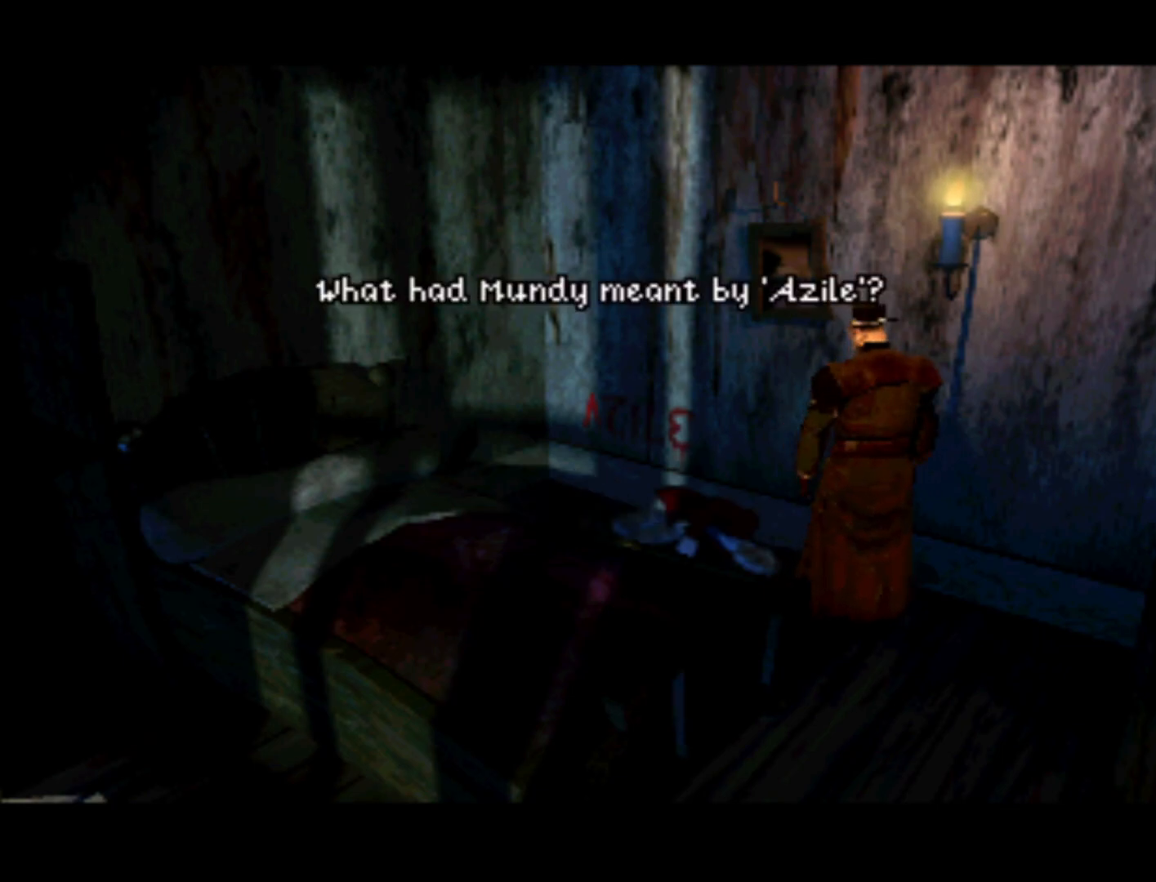
{"buttons": [], "left_stick": "center", "right_stick": "center", "events": []}
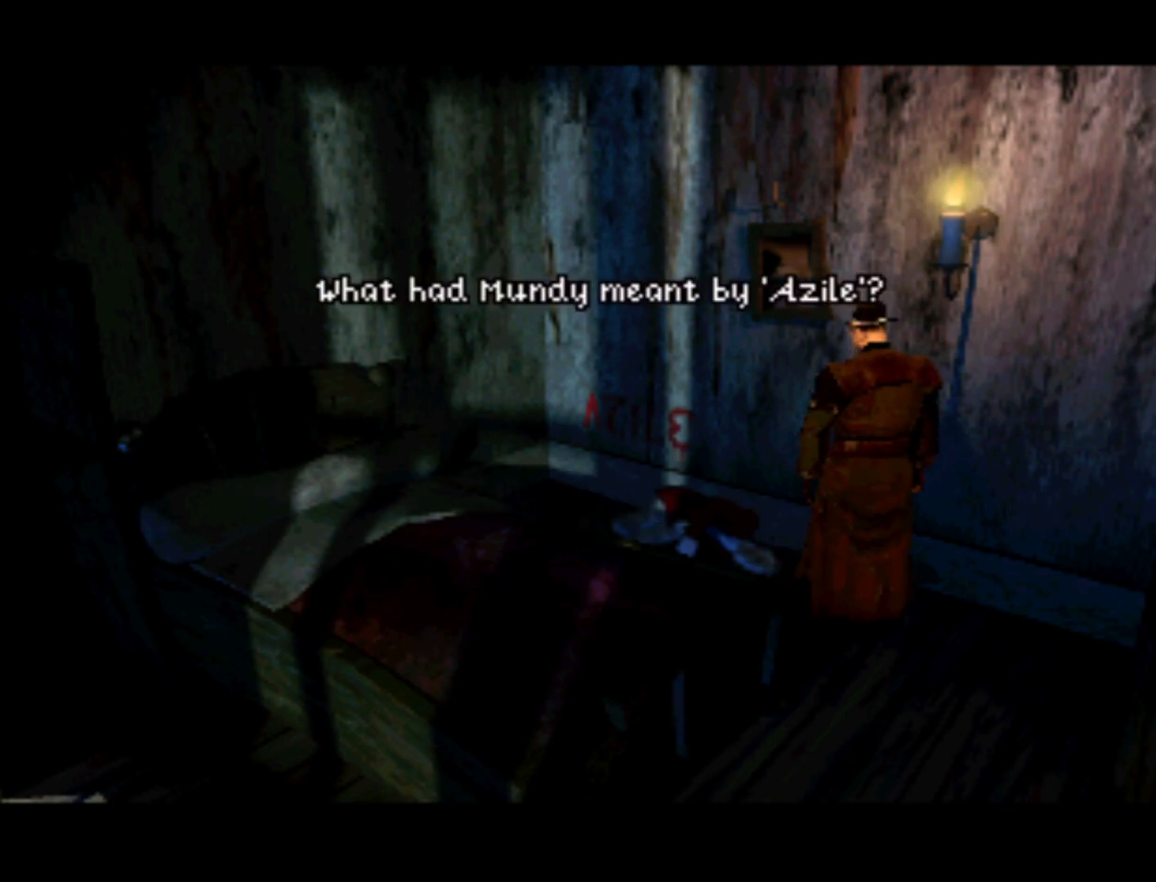
{"buttons": [], "left_stick": "center", "right_stick": "center", "events": [[217, "SQUARE", "down"], [433, "SQUARE", "up"]]}
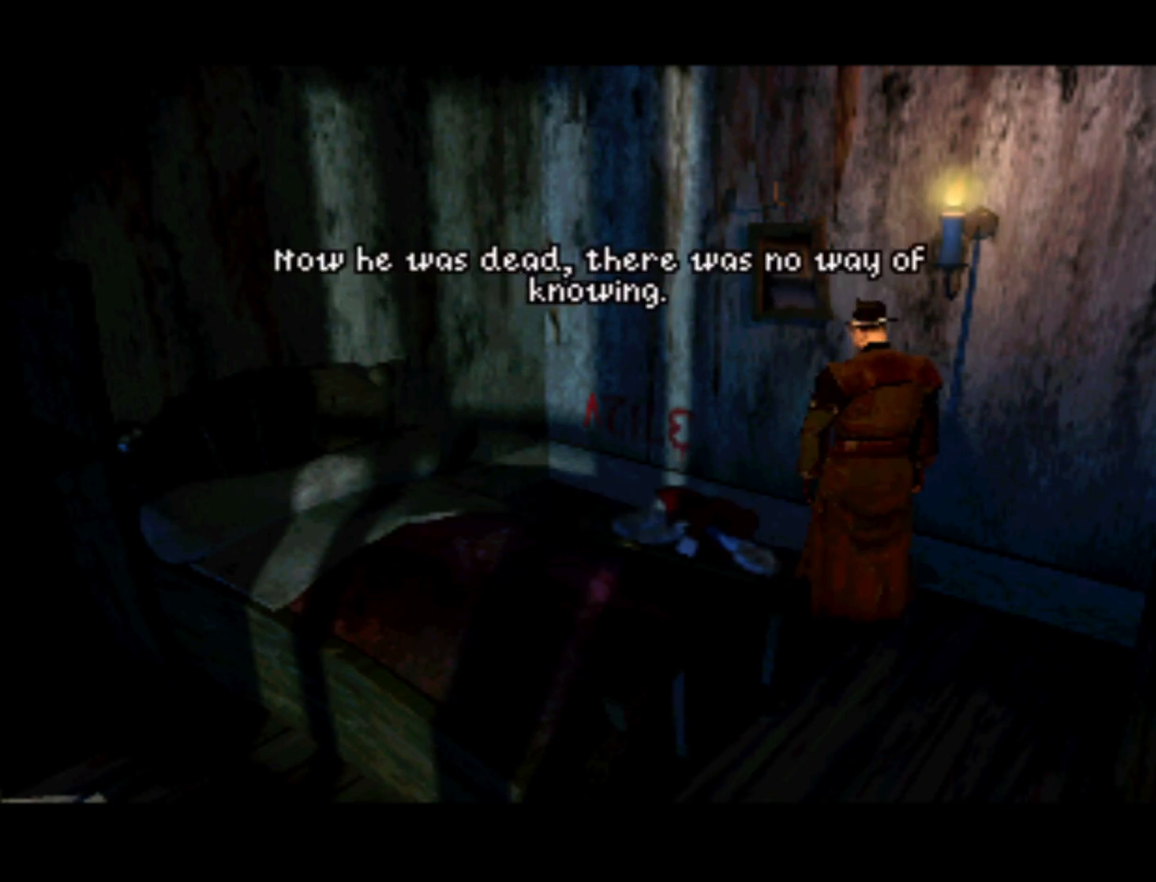
{"buttons": ["SQUARE"], "left_stick": "center", "right_stick": "center", "events": [[300, "SQUARE", "down"]]}
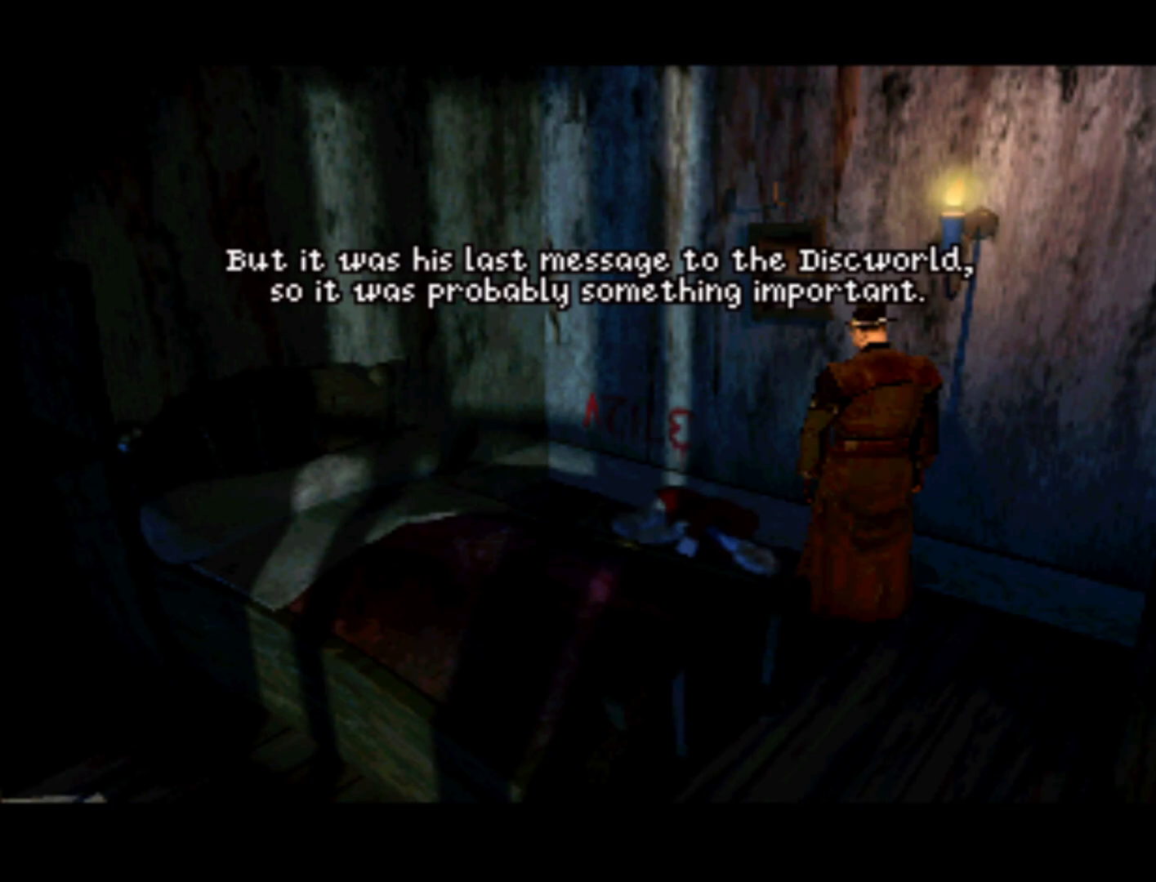
{"buttons": [], "left_stick": "center", "right_stick": "center", "events": [[83, "SQUARE", "up"]]}
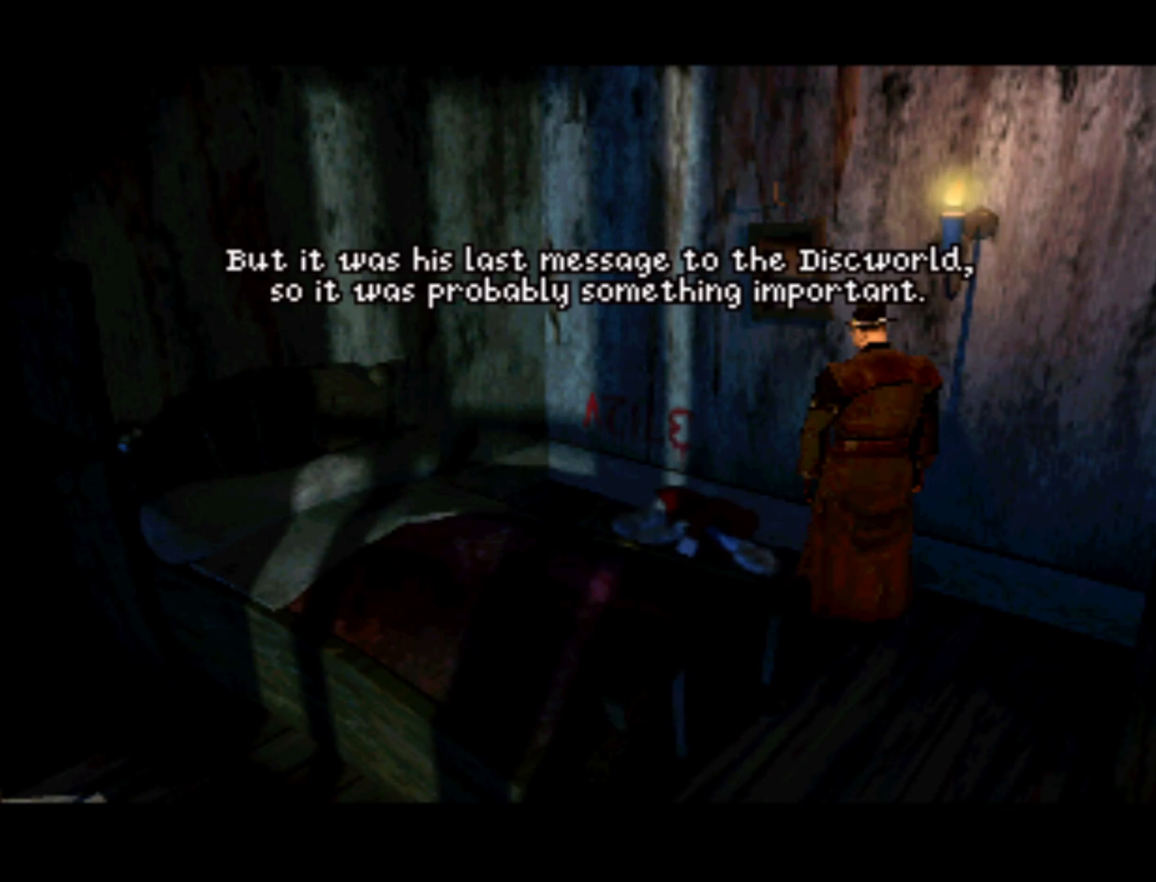
{"buttons": [], "left_stick": "center", "right_stick": "center", "events": [[250, "SQUARE", "down"], [483, "SQUARE", "up"]]}
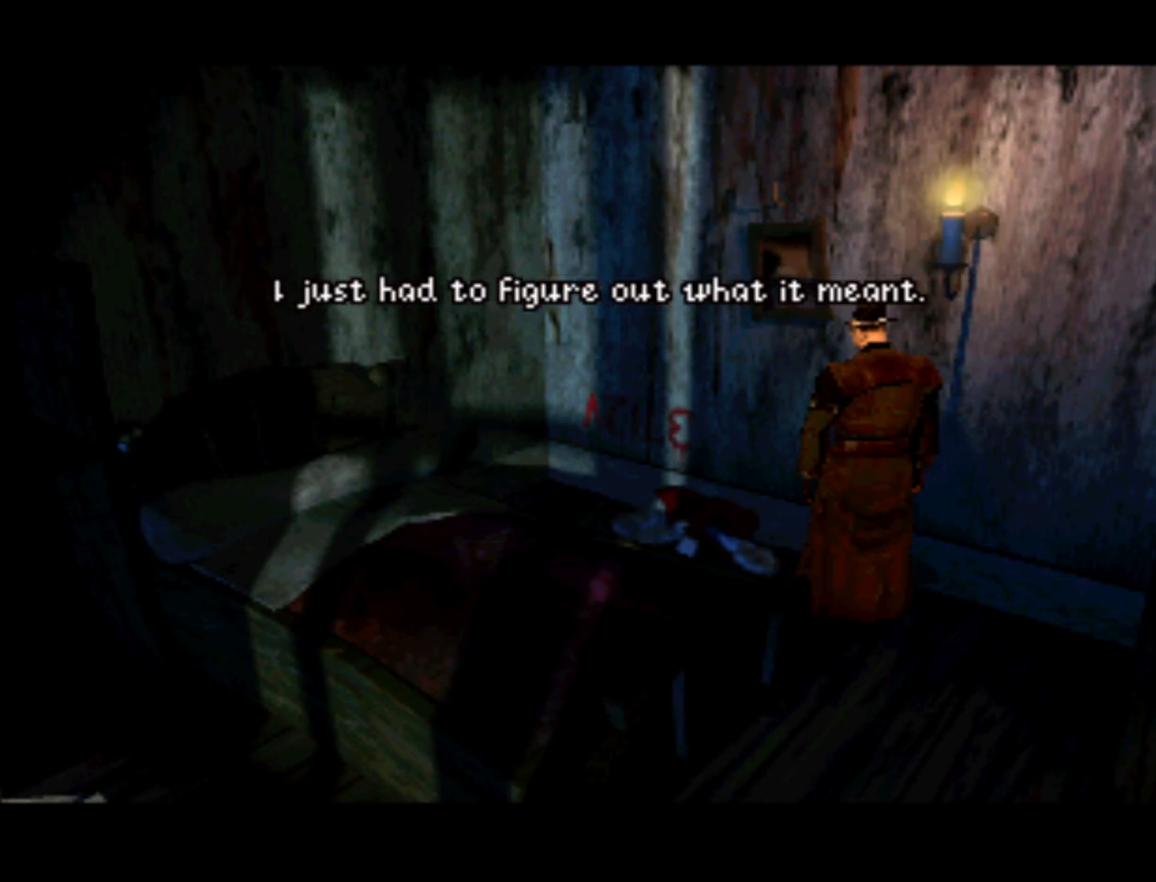
{"buttons": ["SQUARE"], "left_stick": "center", "right_stick": "center", "events": [[300, "SQUARE", "down"]]}